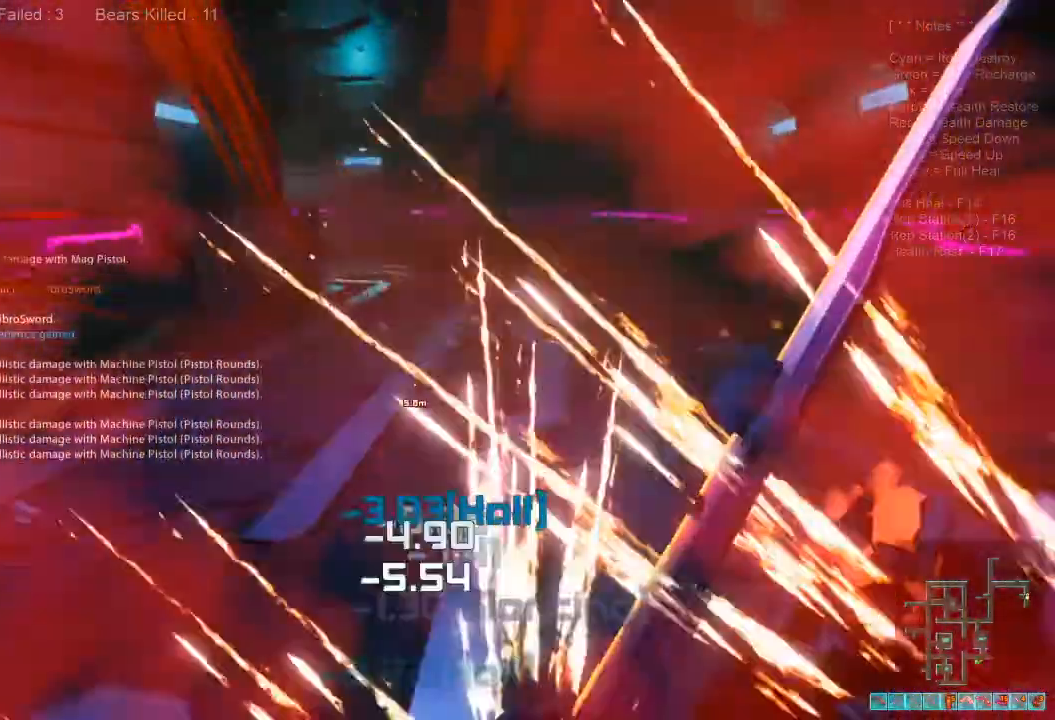
Gameplay with keyboard and mouse; each line is a JSON object with the keys and mouse buttons held at the frame after it. "events" lists presses ("down") and releases ("up") of "1", "2", "3", "4", "a", "alt", "c", "caps_lock", "ctrl", "d", "e", "f", "q", "r", "s", "shift", "space", "super", "tab", "tilde", "v", "w", "x", "z", "mouse_left", "mouse_wheel" and "mouse_right" between this image and that frame as [ms after this image, input, new state], when the widget could be followed in between. "mouse_left", "mouse_wheel", "mouse_right" = the "left", "wheel", "right" buttons of the "mouse" list. No other keys are recorded. "wheel" means that the mouse wheel is clicked or scrolled. Mouse movement is not recorded.
{"keys": ["a", "shift", "w"], "mouse": [], "events": [[233, "w", "down"], [367, "shift", "down"]]}
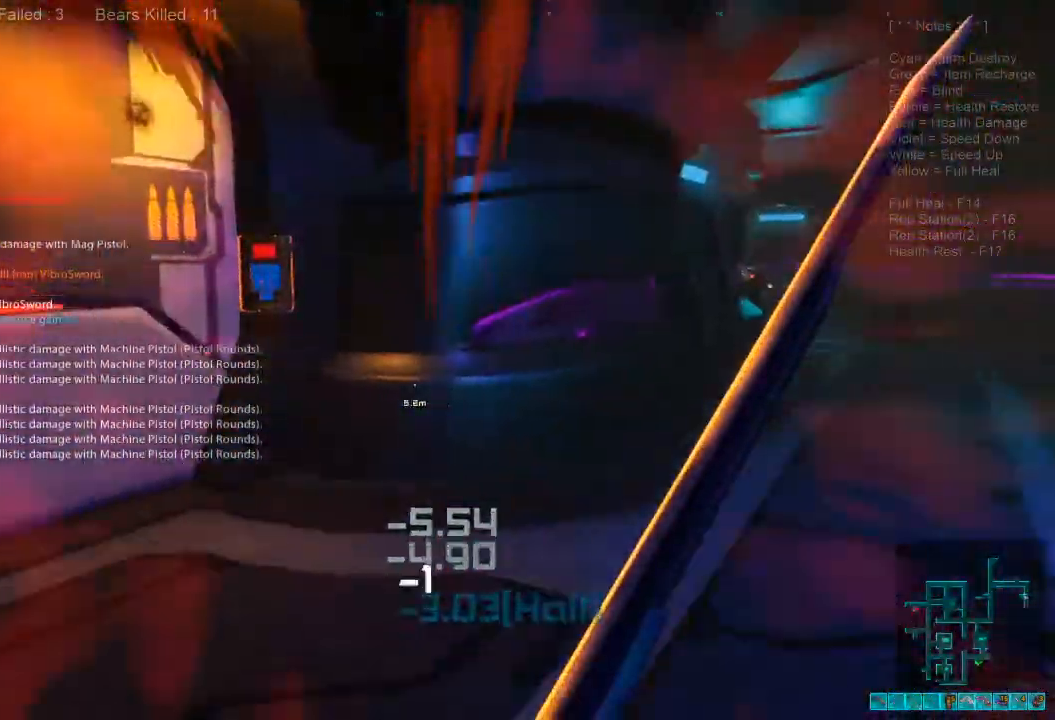
{"keys": ["a", "shift"], "mouse": [], "events": [[33, "a", "up"], [467, "a", "down"], [500, "w", "up"]]}
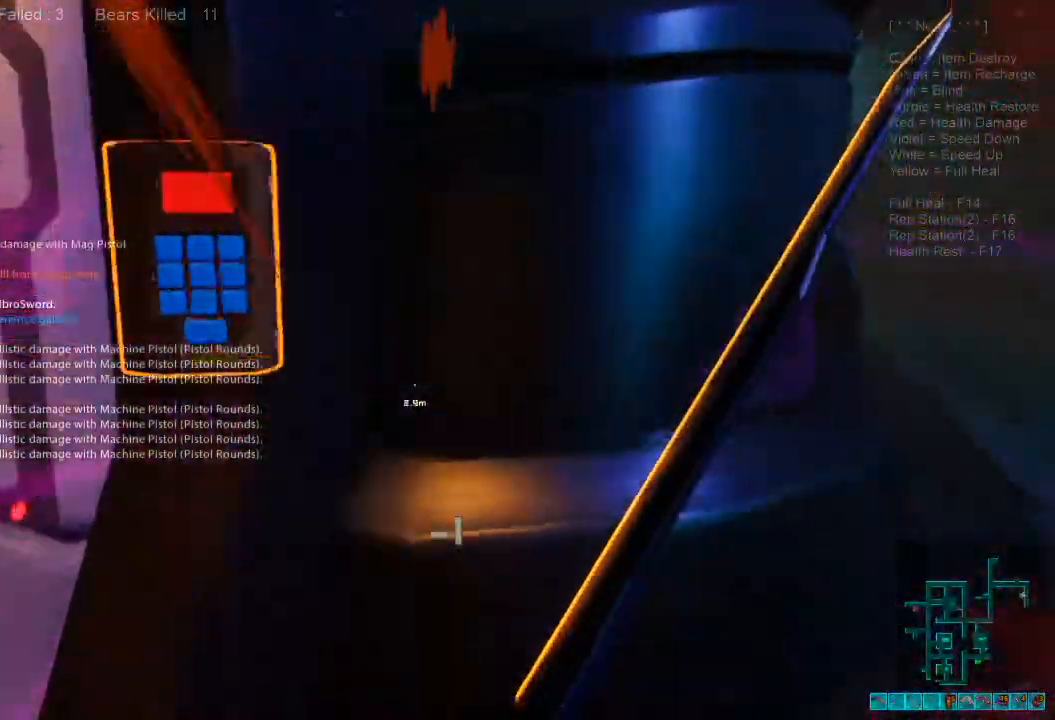
{"keys": [], "mouse": [], "events": [[133, "a", "up"], [133, "shift", "up"], [233, "2", "down"], [233, "a", "down"], [233, "shift", "down"], [300, "a", "up"], [300, "shift", "up"], [333, "2", "up"]]}
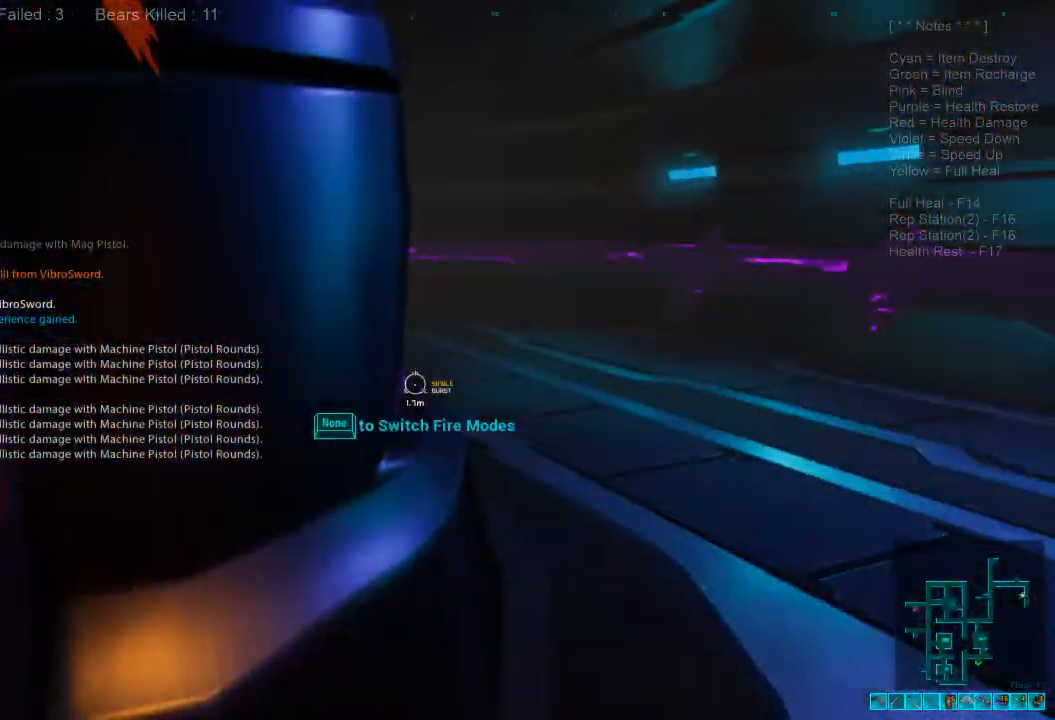
{"keys": [], "mouse": [], "events": [[100, "mouse_right", "down"], [133, "ctrl", "down"], [267, "mouse_right", "up"], [300, "ctrl", "up"]]}
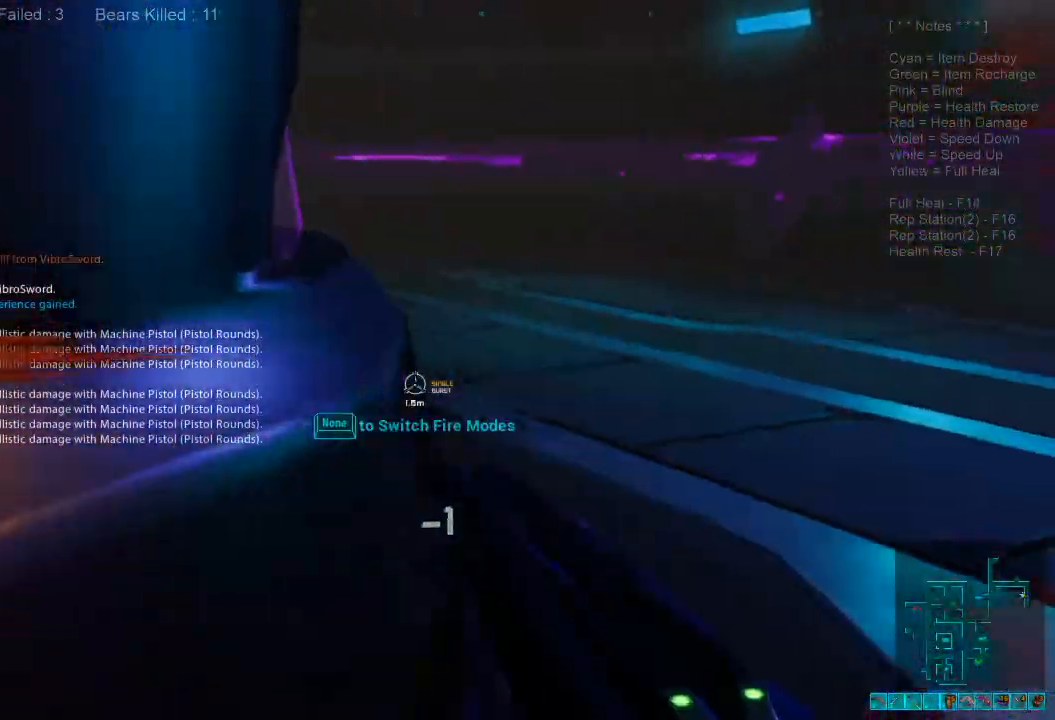
{"keys": ["d", "w"], "mouse": [], "events": [[367, "w", "down"], [467, "d", "down"]]}
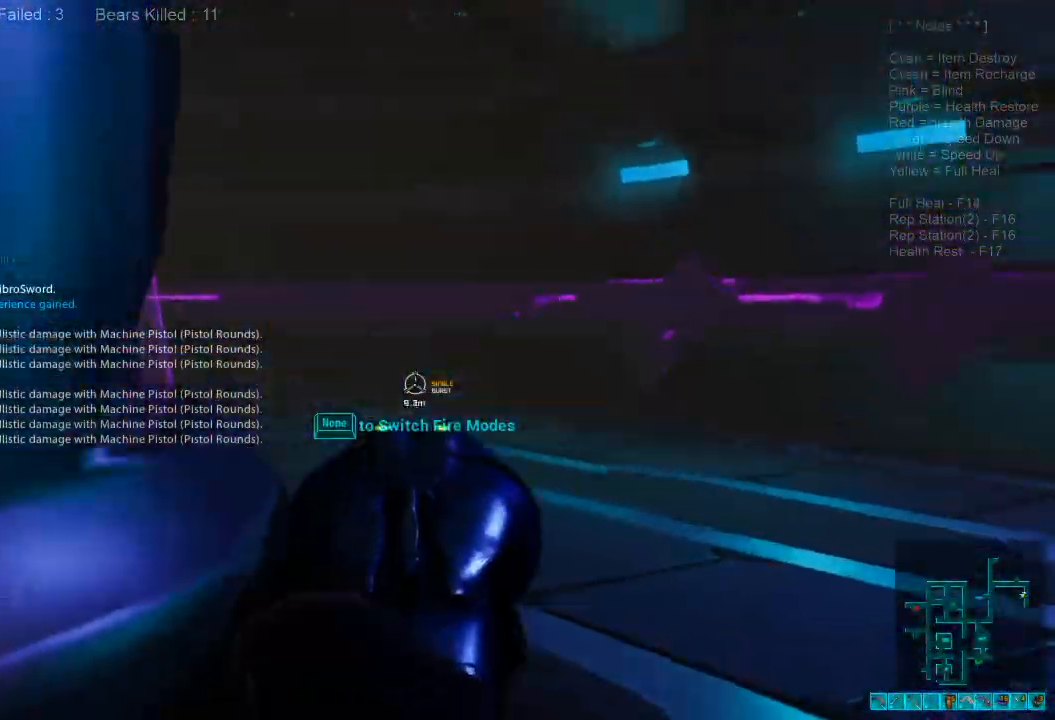
{"keys": ["d", "w"], "mouse": [], "events": []}
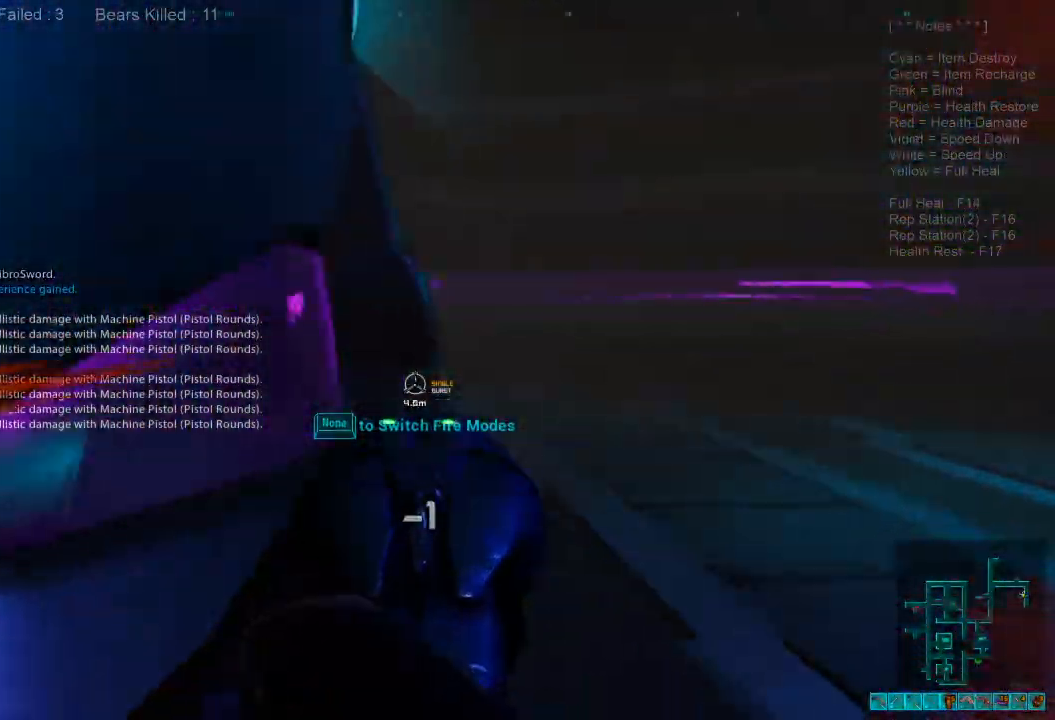
{"keys": ["d"], "mouse": [], "events": [[33, "mouse_left", "down"], [167, "w", "up"], [200, "mouse_left", "up"]]}
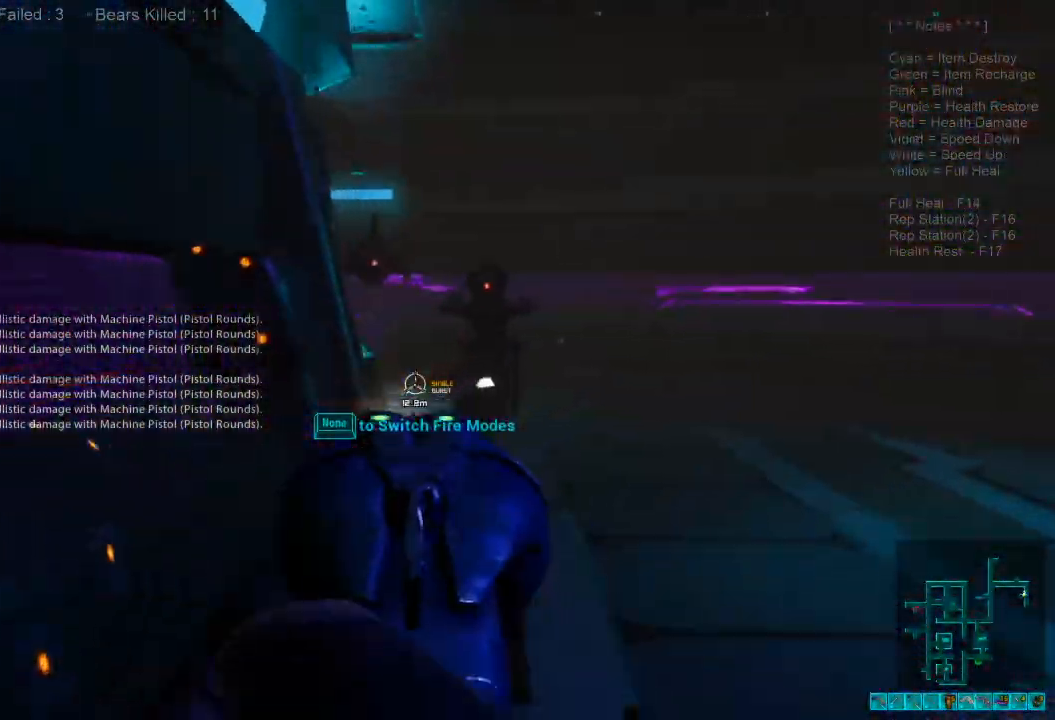
{"keys": ["a", "ctrl", "r", "s"], "mouse": ["right"], "events": [[67, "d", "up"], [100, "a", "down"], [100, "mouse_left", "down"], [167, "s", "down"], [267, "mouse_left", "up"], [400, "r", "down"], [467, "mouse_right", "down"], [500, "ctrl", "down"]]}
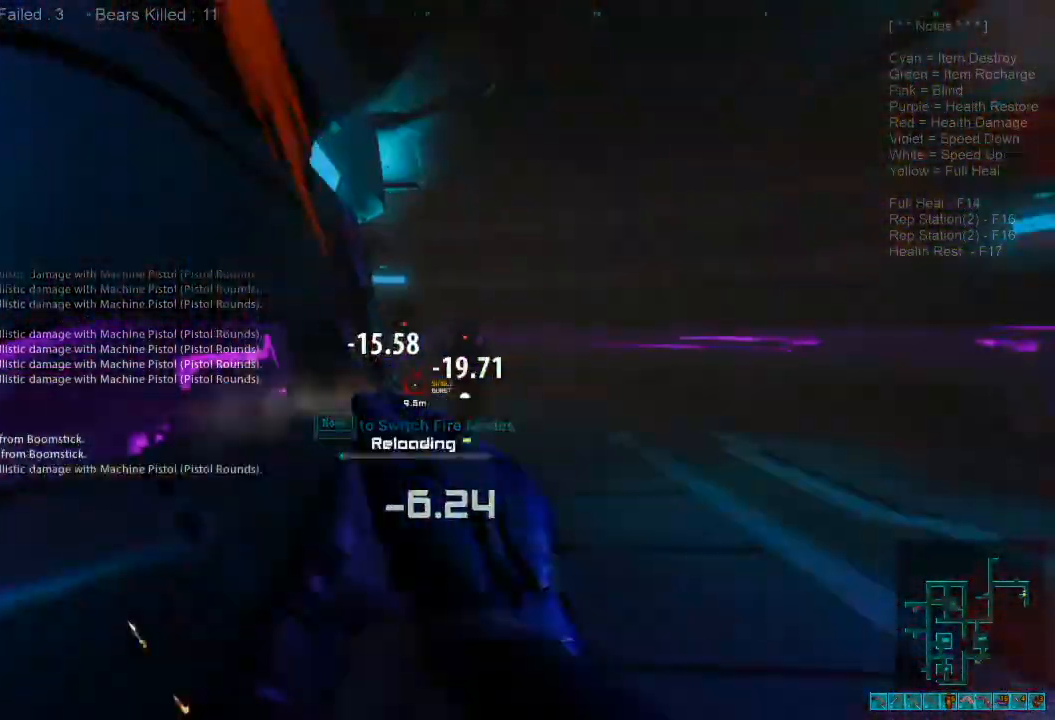
{"keys": ["a"], "mouse": [], "events": [[67, "r", "up"], [100, "mouse_right", "up"], [133, "ctrl", "up"], [467, "s", "up"]]}
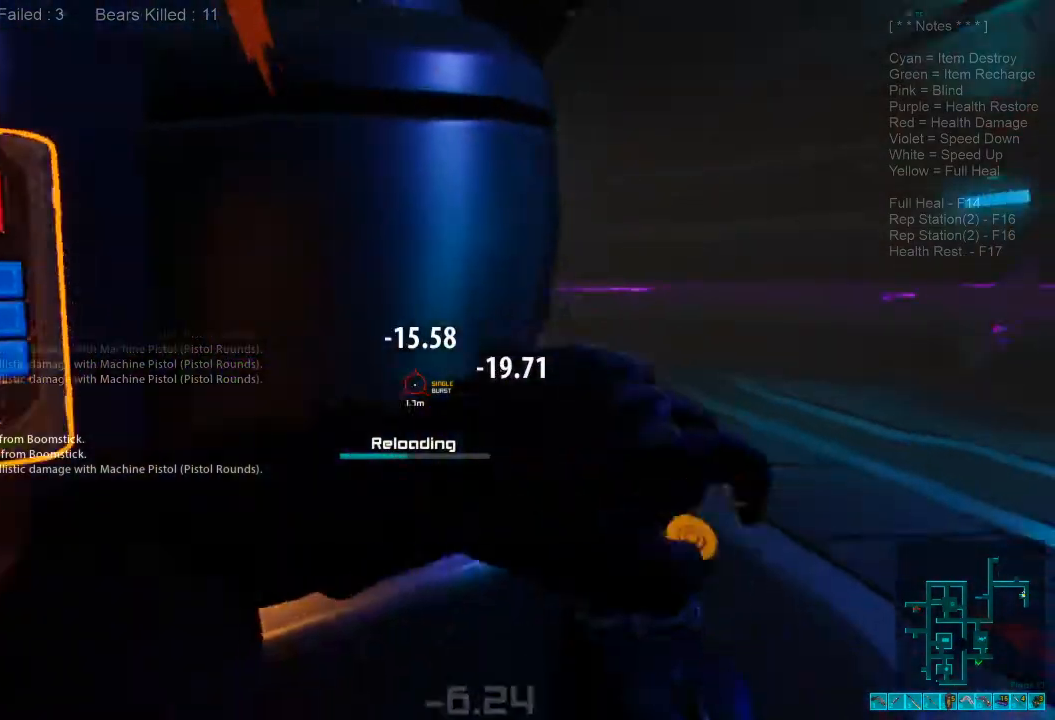
{"keys": ["w"], "mouse": [], "events": [[133, "a", "up"], [200, "ctrl", "down"], [233, "mouse_right", "down"], [333, "mouse_right", "up"], [367, "ctrl", "up"], [500, "w", "down"]]}
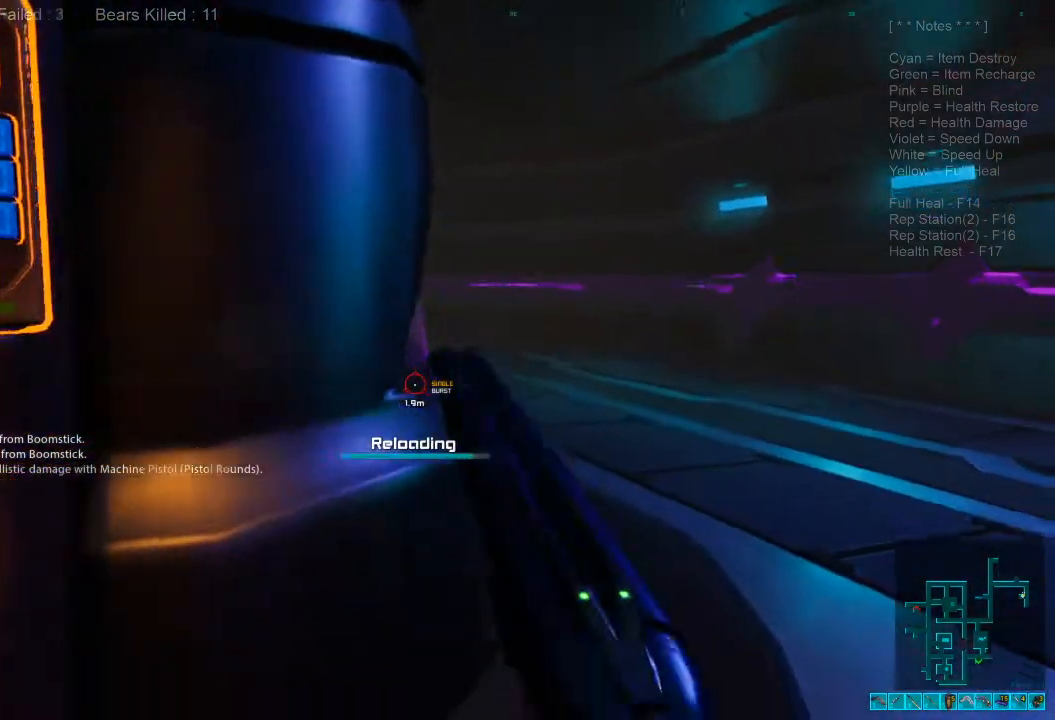
{"keys": ["d", "w"], "mouse": [], "events": [[433, "d", "down"]]}
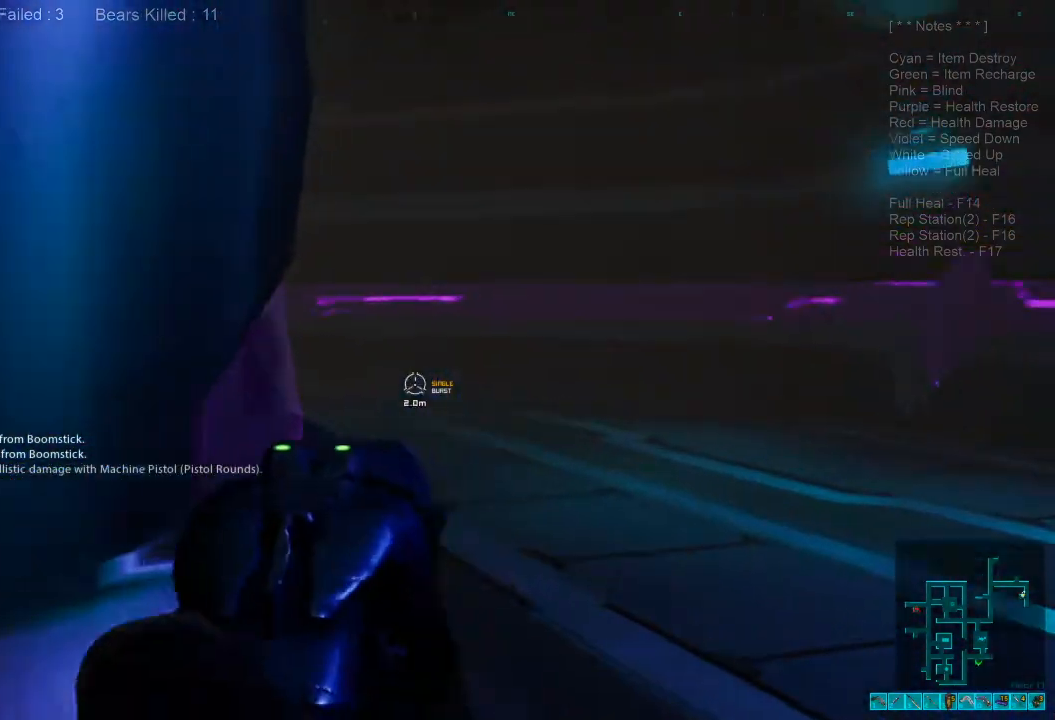
{"keys": [], "mouse": [], "events": [[333, "mouse_left", "down"], [400, "w", "up"], [433, "d", "up"], [433, "mouse_left", "up"]]}
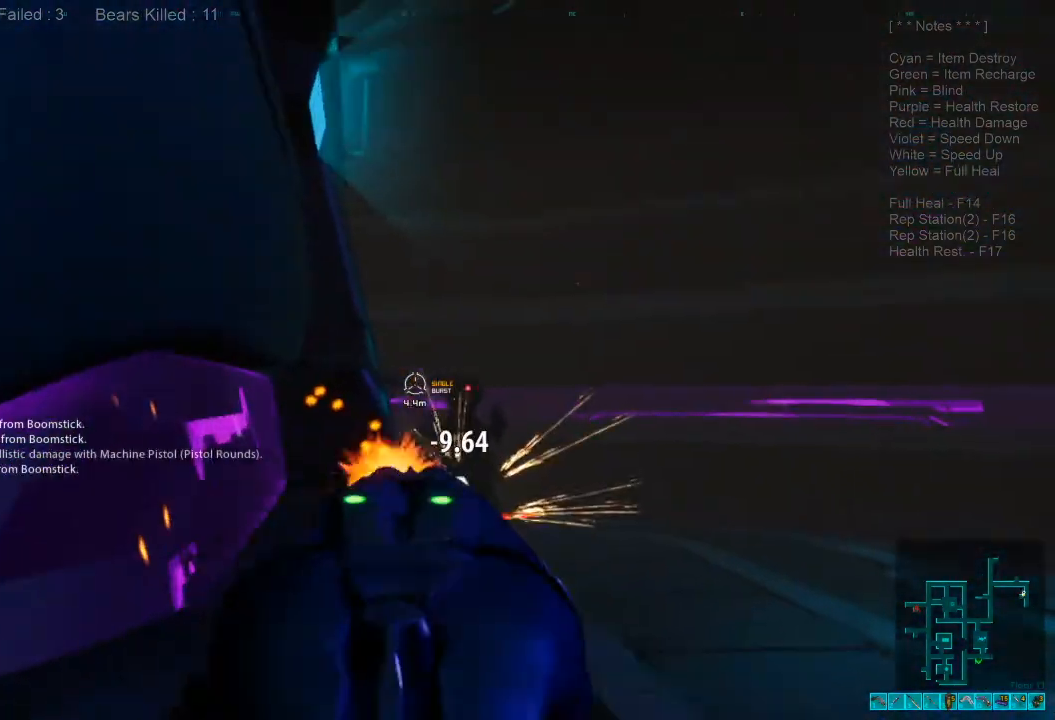
{"keys": ["a", "s"], "mouse": ["left"], "events": [[33, "s", "down"], [100, "a", "down"], [200, "mouse_left", "down"], [333, "mouse_left", "up"], [433, "mouse_left", "down"]]}
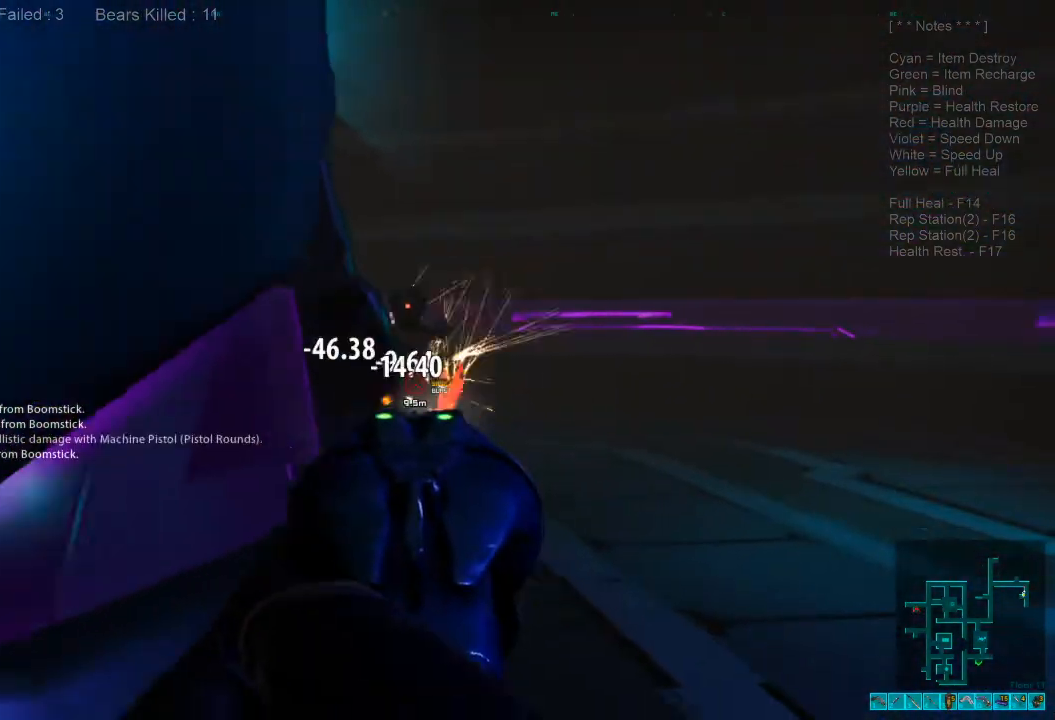
{"keys": [], "mouse": [], "events": [[33, "mouse_left", "up"], [100, "mouse_left", "down"], [233, "mouse_left", "up"], [267, "a", "up"], [267, "r", "down"], [367, "r", "up"], [367, "s", "up"]]}
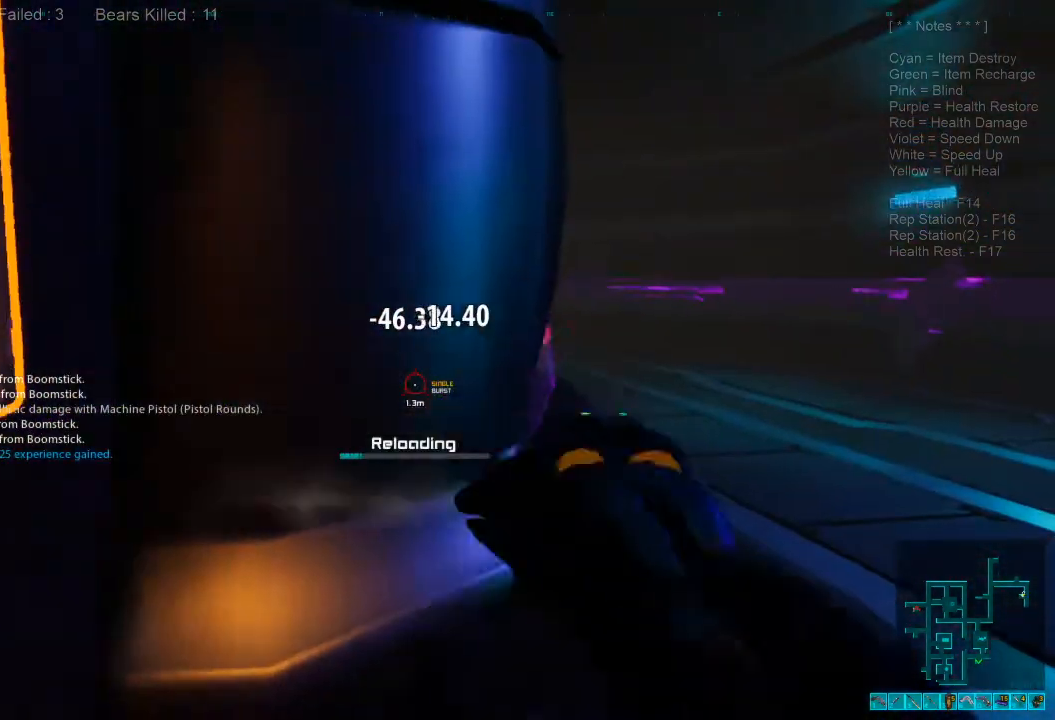
{"keys": ["d", "w"], "mouse": [], "events": [[300, "d", "down"], [500, "w", "down"]]}
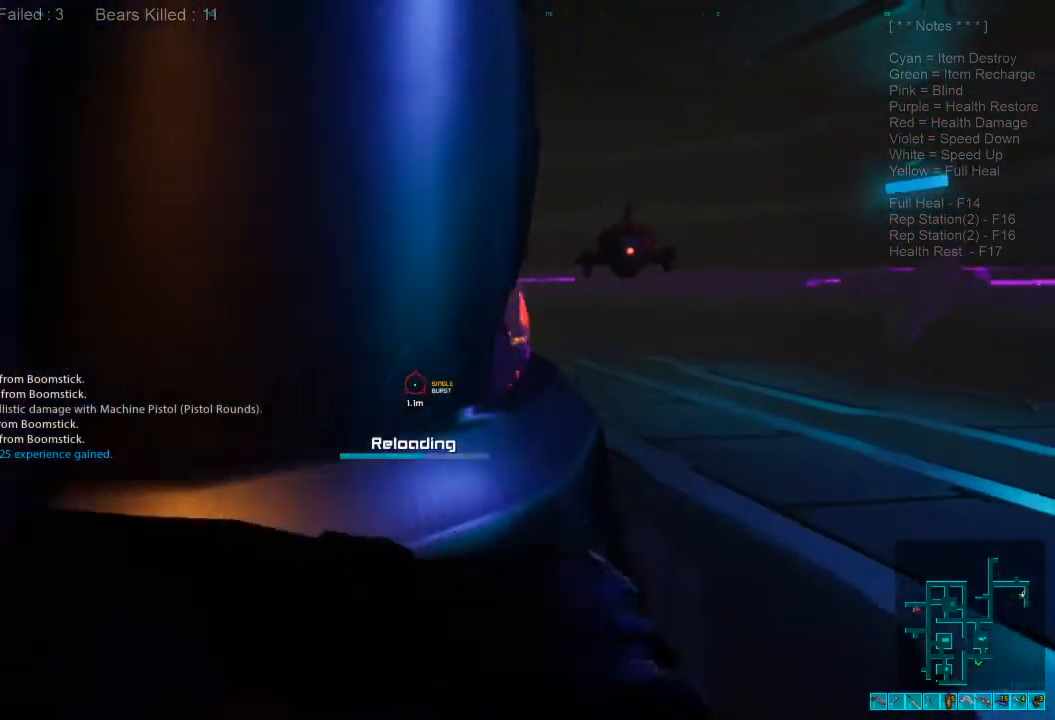
{"keys": [], "mouse": []}
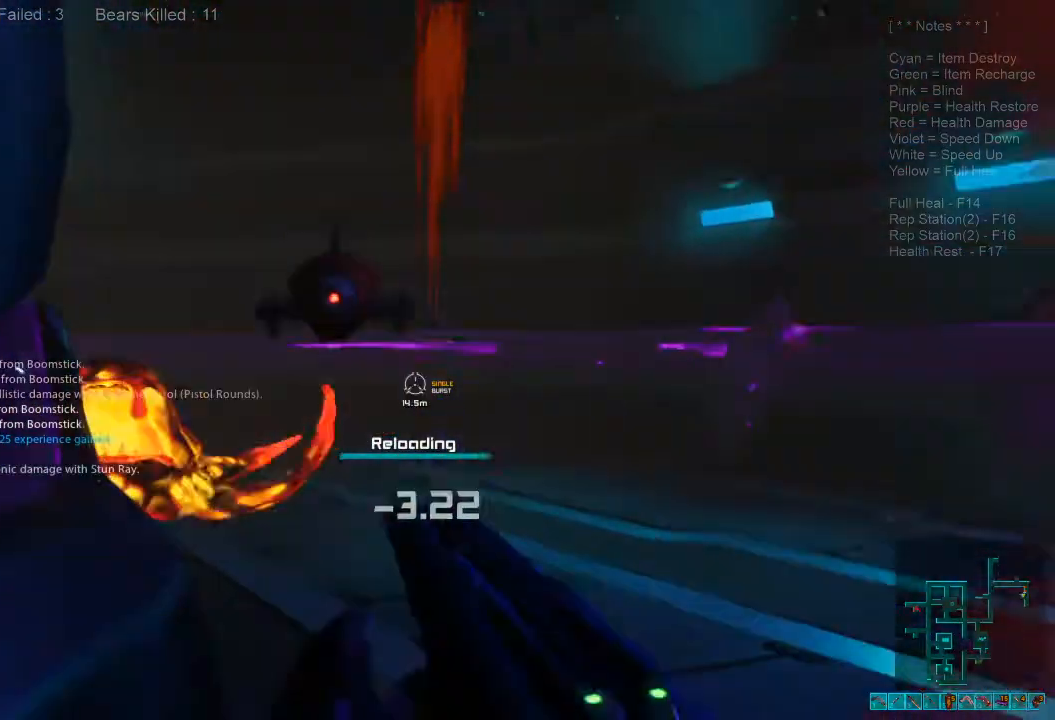
{"keys": [], "mouse": [], "events": [[33, "a", "down"], [100, "mouse_left", "down"], [167, "a", "up"], [267, "mouse_left", "up"]]}
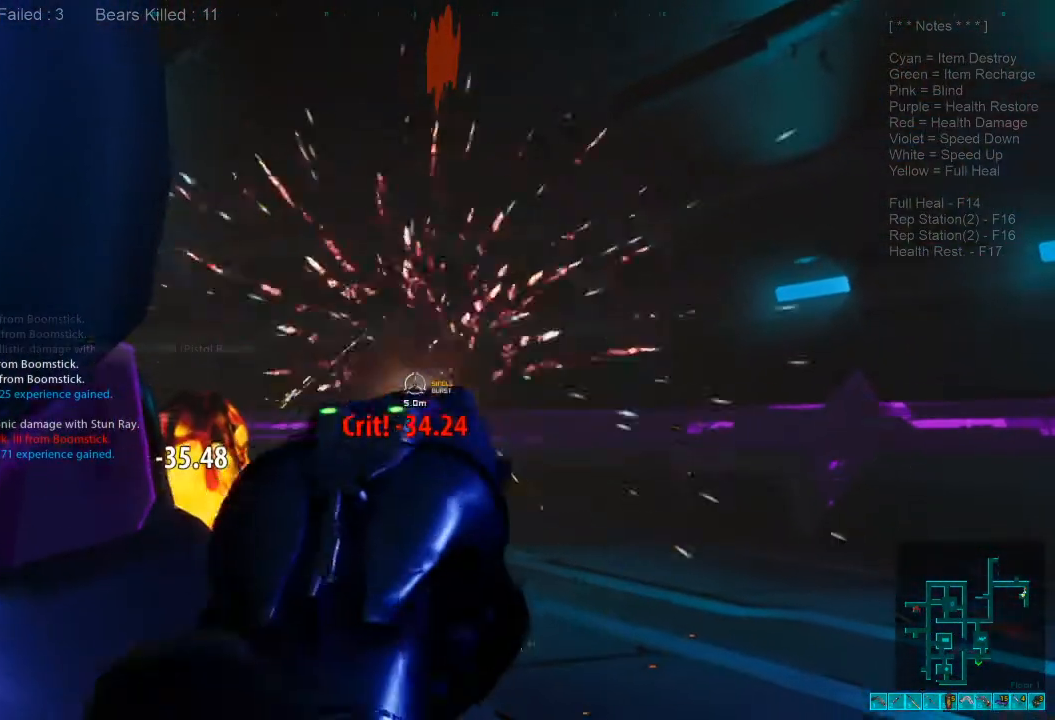
{"keys": [], "mouse": []}
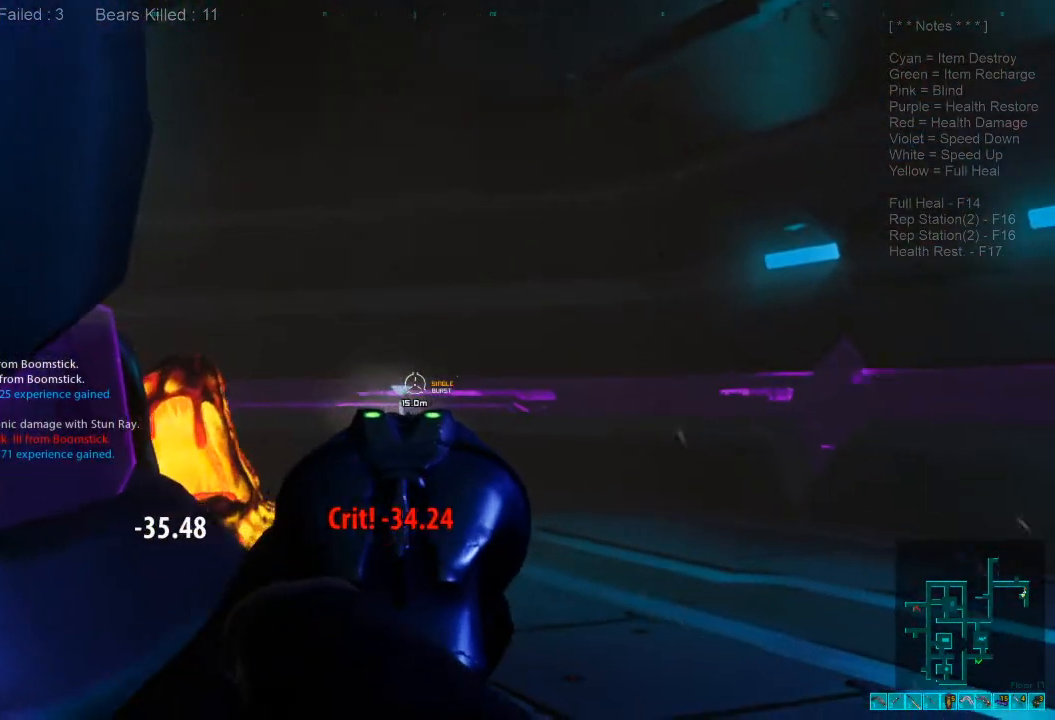
{"keys": [], "mouse": []}
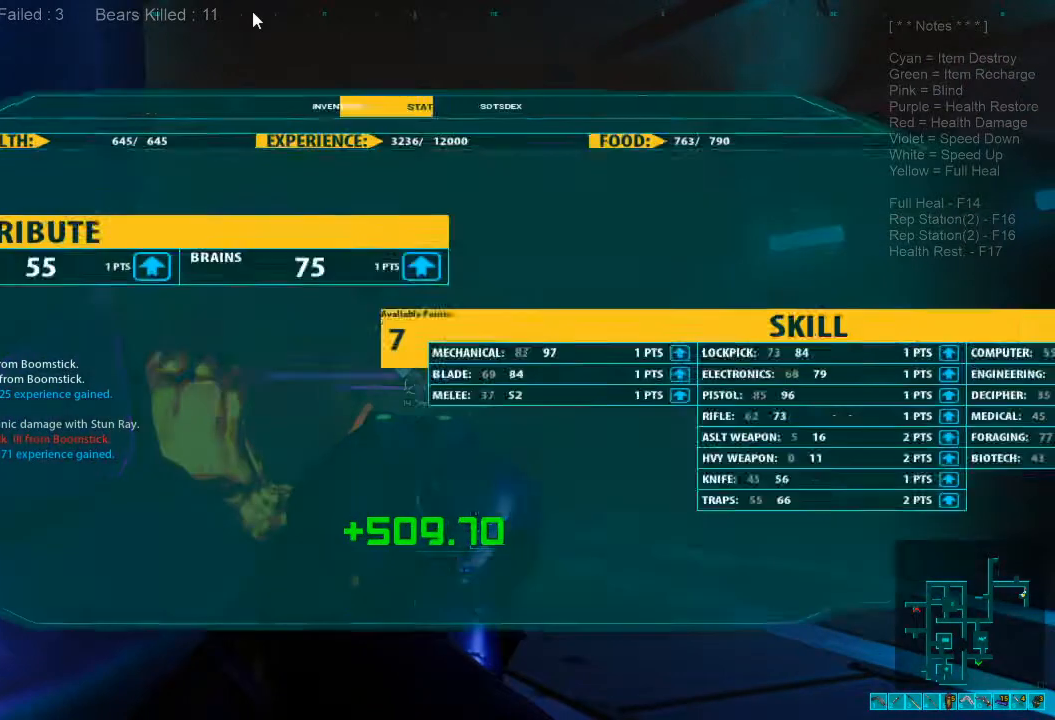
{"keys": [], "mouse": [], "events": []}
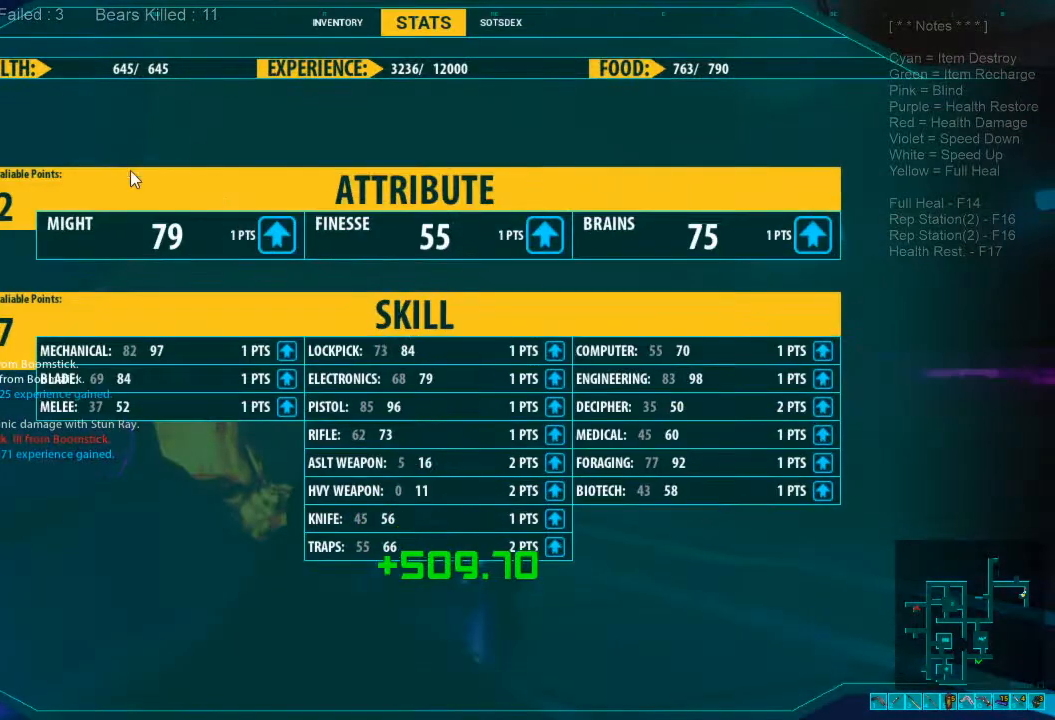
{"keys": [], "mouse": [], "events": []}
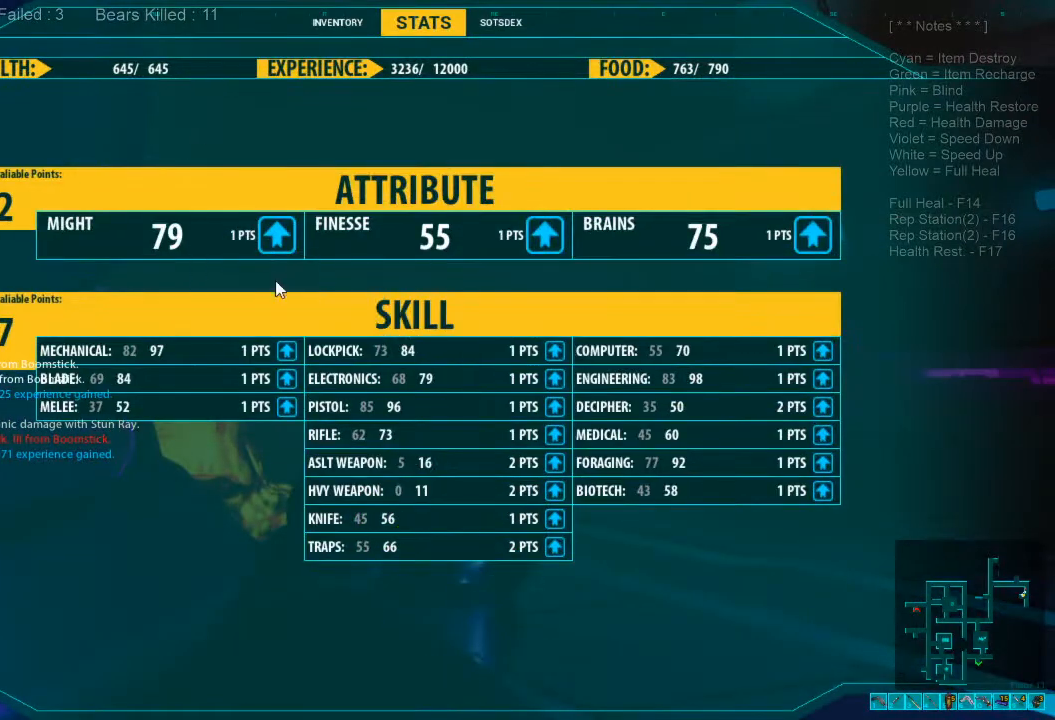
{"keys": [], "mouse": [], "events": []}
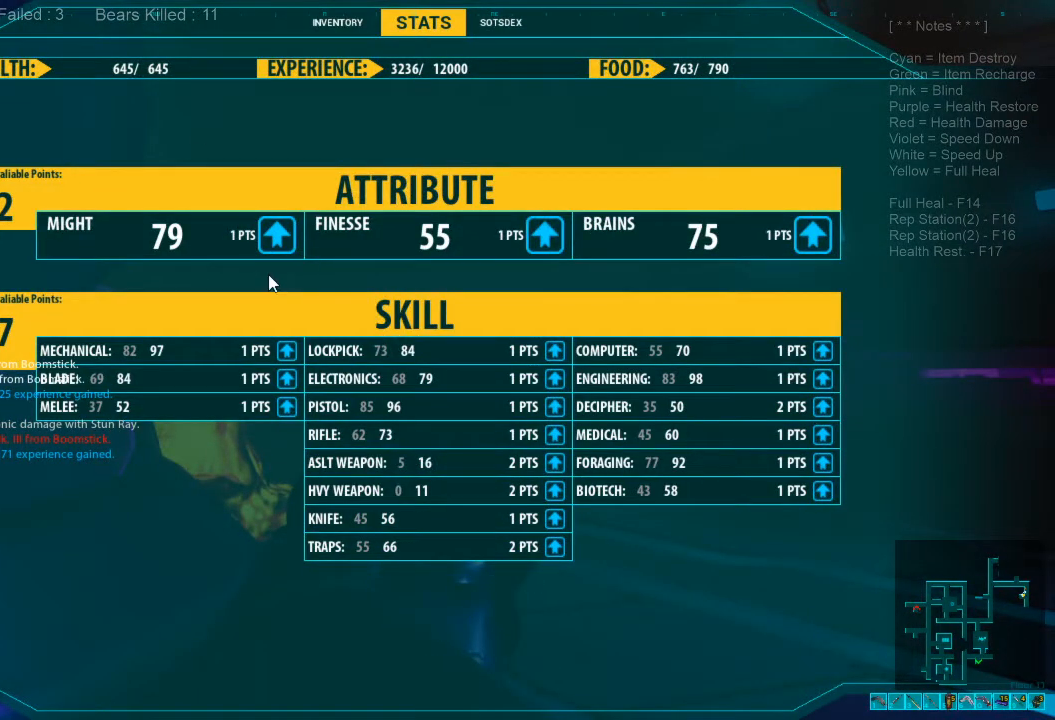
{"keys": [], "mouse": [], "events": []}
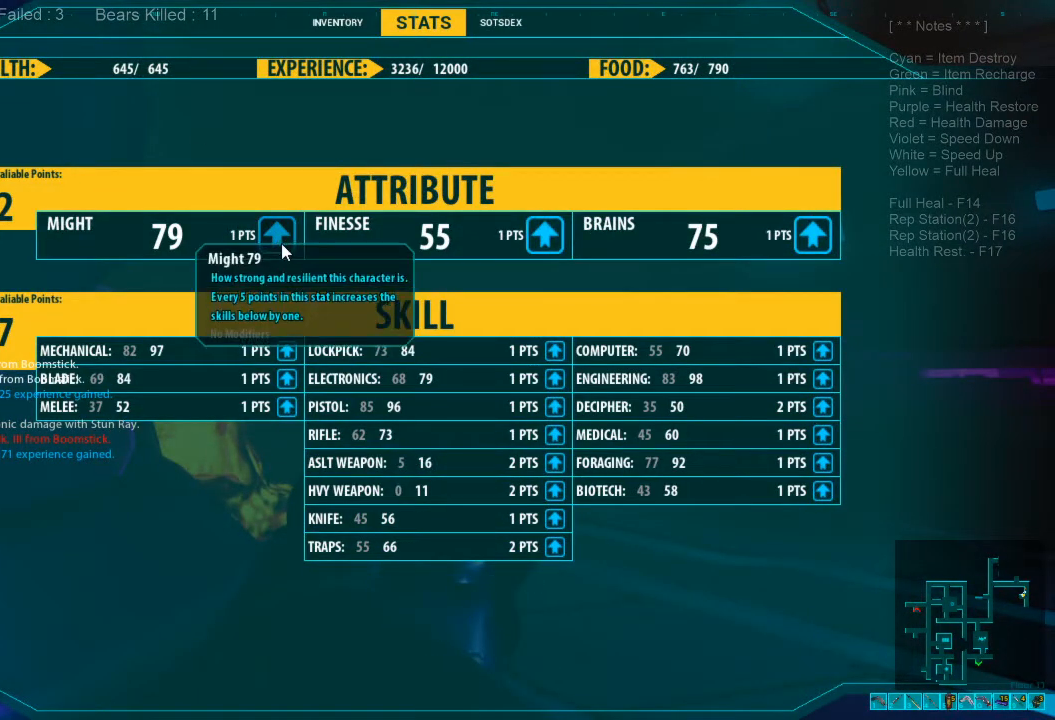
{"keys": [], "mouse": [], "events": []}
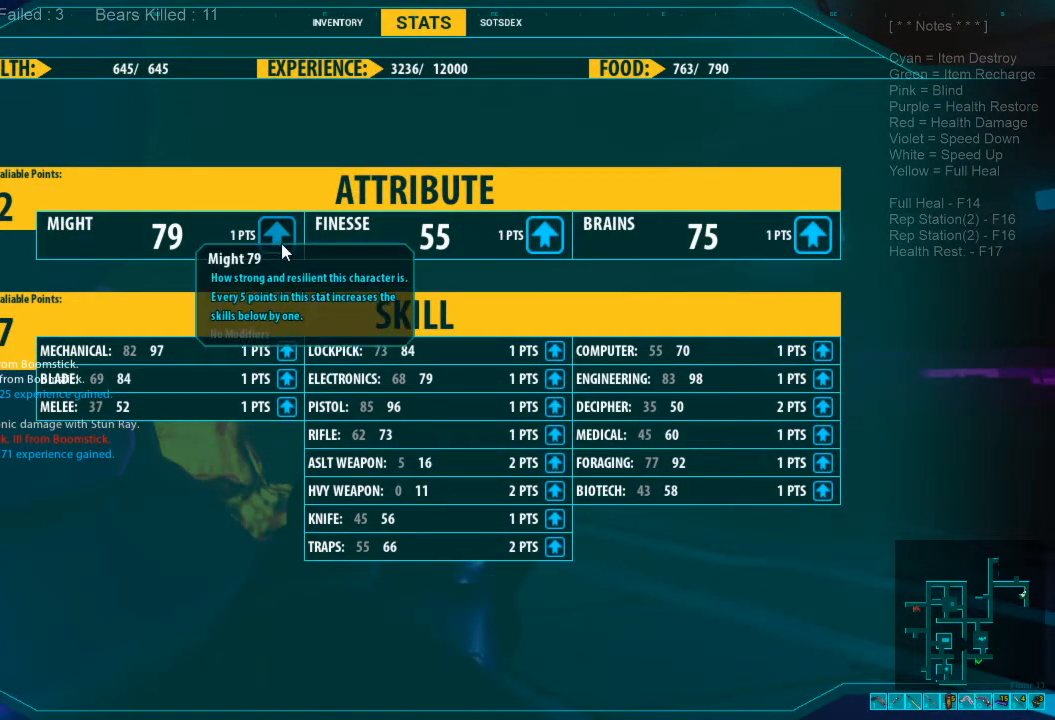
{"keys": [], "mouse": [], "events": [[100, "mouse_left", "down"], [167, "mouse_left", "up"], [267, "mouse_left", "down"], [367, "mouse_left", "up"]]}